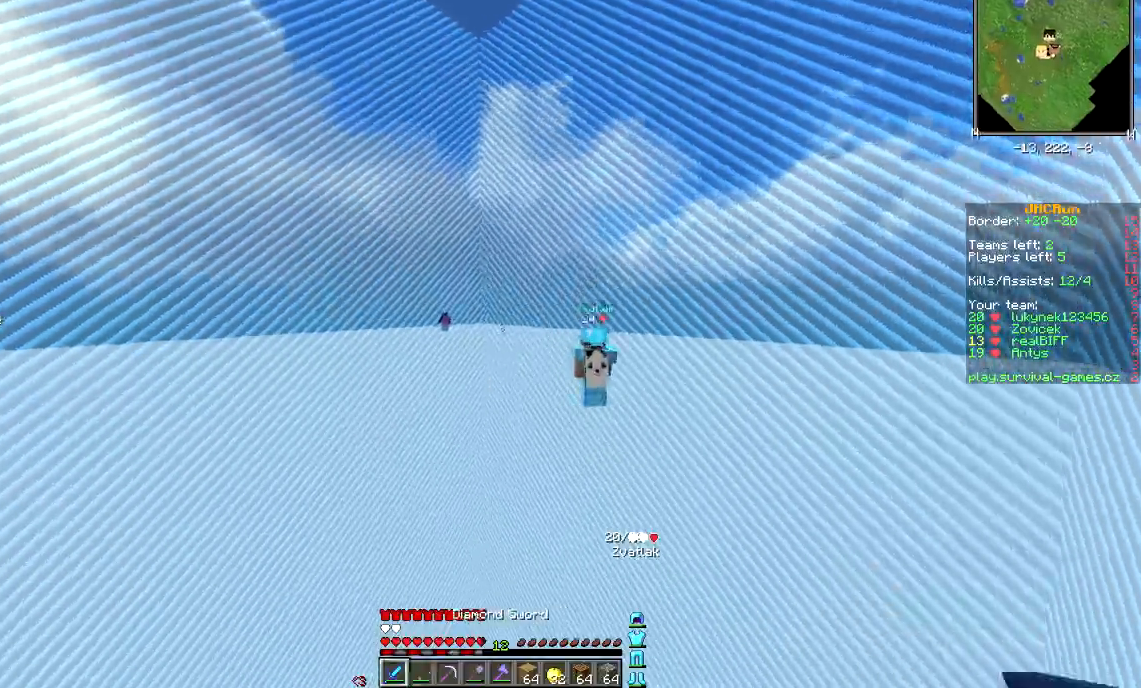
Gameplay with keyboard and mouse; each line is a JSON object with the keys and mouse buttons held at the frame after it. "events" lists presses ("down") and releases ("up") of "a", "d", "s", "w", "mouse_left" and "mouse_right" between this image and that frame as [ms after this image, input, new state], when the widget could be followed in between. "mouse_left", "mouse_right" = the "left", "right" buttons of the "mouse" list. No other keys are recorded. Fast repeated clicks can show as one long hold. Mouse movement is not recorded.
{"keys": ["w"], "mouse": [], "events": []}
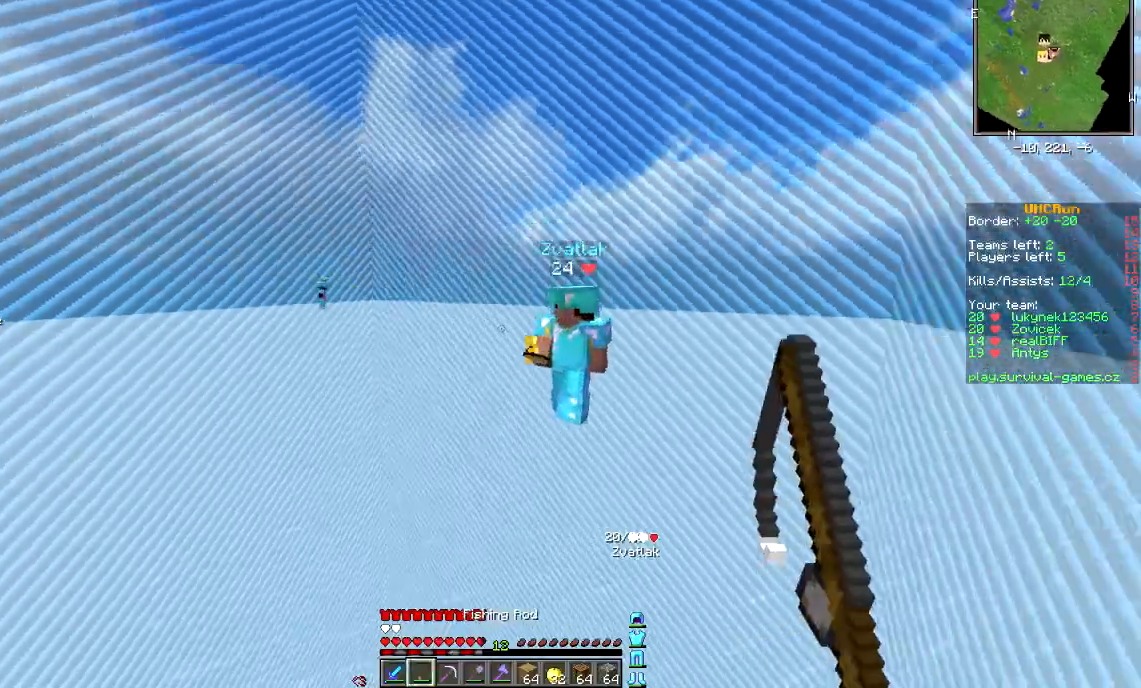
{"keys": ["w"], "mouse": [], "events": [[67, "a", "down"], [133, "mouse_right", "down"], [167, "a", "up"], [234, "mouse_right", "up"], [434, "mouse_left", "down"], [467, "mouse_left", "up"]]}
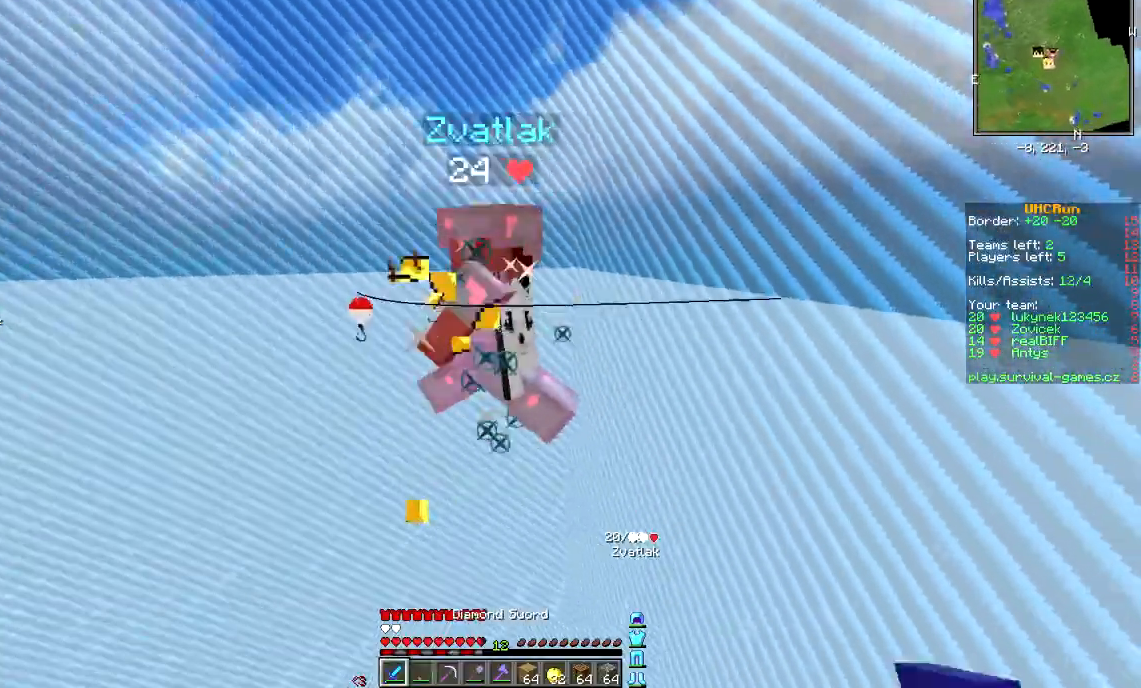
{"keys": ["w"], "mouse": ["left"], "events": [[33, "mouse_left", "down"], [66, "mouse_left", "up"], [133, "mouse_left", "down"], [166, "mouse_left", "up"], [200, "mouse_left", "down"], [266, "a", "down"], [266, "mouse_left", "up"], [300, "mouse_left", "down"], [367, "mouse_left", "up"], [400, "mouse_left", "down"], [433, "a", "up"], [467, "mouse_left", "up"], [500, "mouse_left", "down"]]}
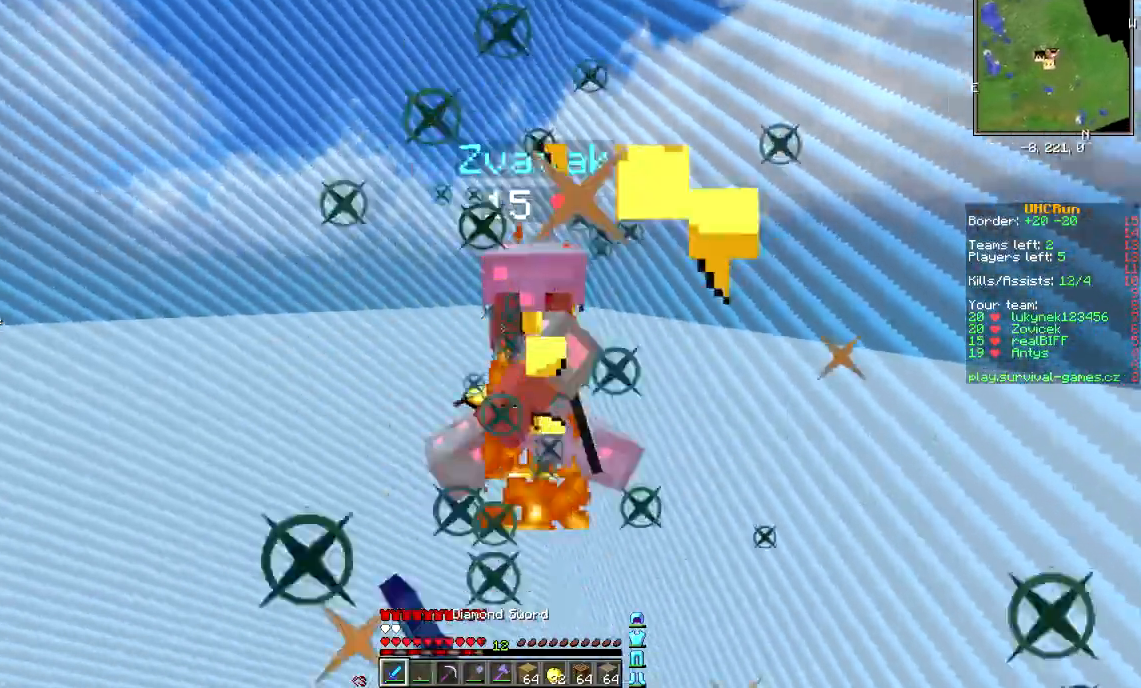
{"keys": ["w"], "mouse": ["left"], "events": [[67, "a", "down"], [67, "mouse_left", "up"], [100, "mouse_left", "down"], [167, "a", "up"], [167, "mouse_left", "up"], [200, "mouse_left", "down"], [267, "mouse_left", "up"], [300, "mouse_left", "down"], [367, "mouse_left", "up"], [400, "mouse_left", "down"], [467, "mouse_left", "up"], [501, "mouse_left", "down"]]}
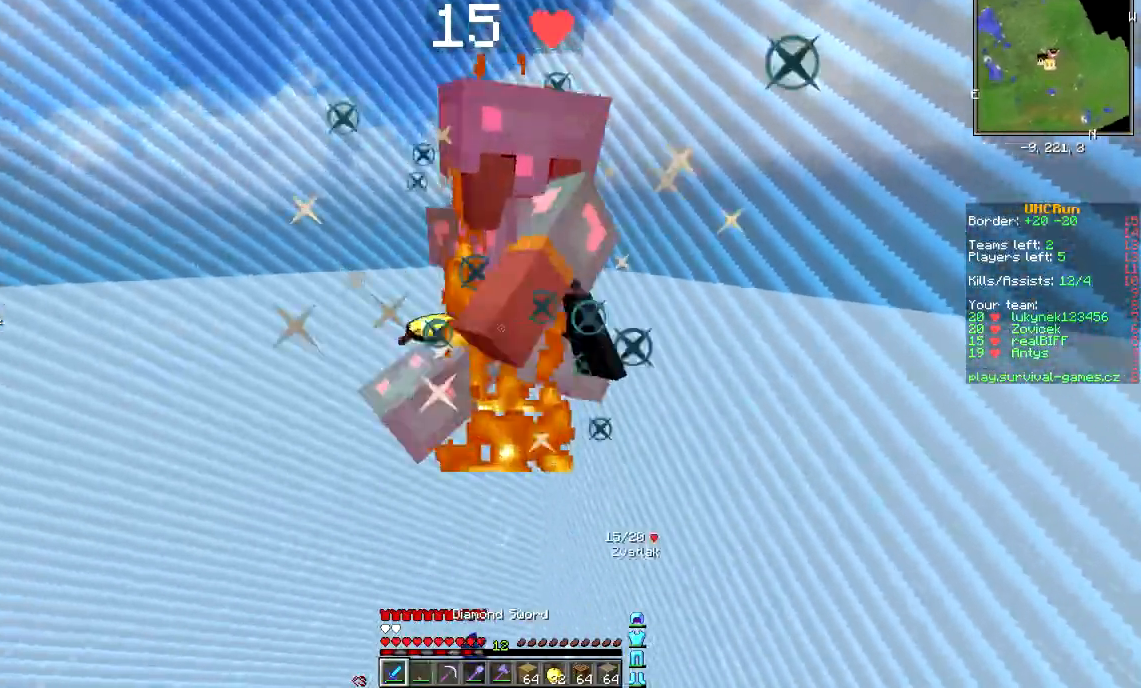
{"keys": ["d", "w"], "mouse": [], "events": [[66, "mouse_left", "up"], [100, "mouse_left", "down"], [100, "mouse_right", "down"], [133, "mouse_right", "up"], [166, "mouse_left", "up"], [200, "mouse_left", "down"], [233, "mouse_right", "down"], [266, "mouse_left", "up"], [266, "mouse_right", "up"], [333, "mouse_left", "down"], [367, "mouse_left", "up"], [400, "d", "down"], [433, "mouse_left", "down"], [500, "mouse_left", "up"]]}
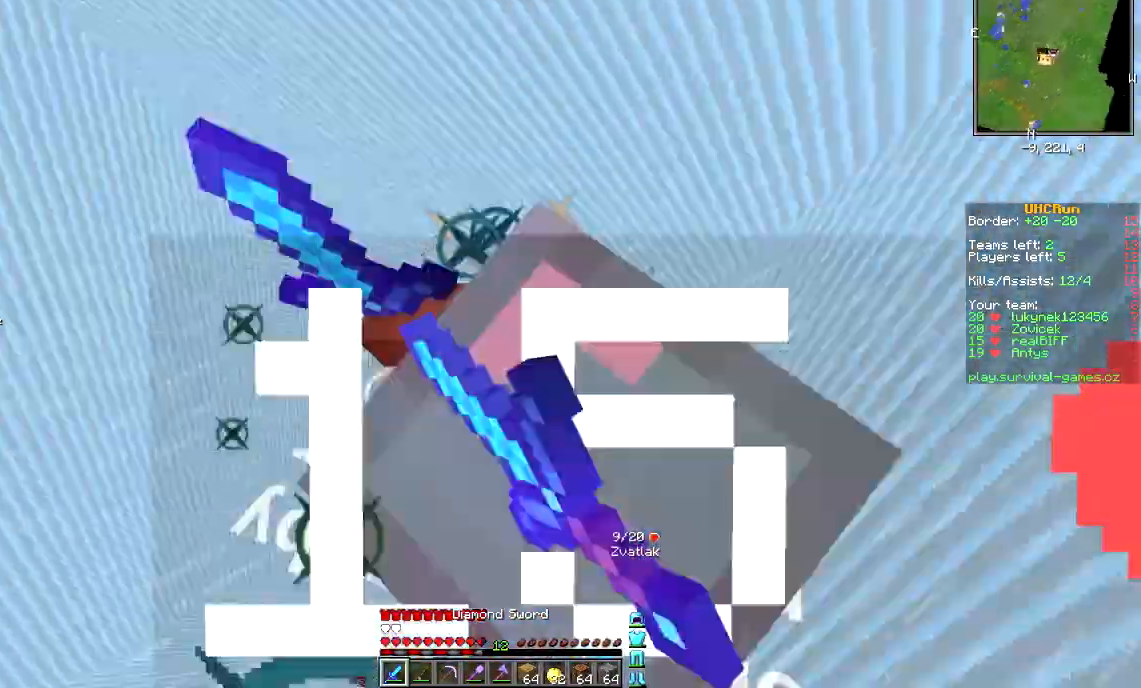
{"keys": ["d", "w"], "mouse": [], "events": [[33, "mouse_left", "down"], [67, "d", "up"], [67, "mouse_left", "up"], [133, "mouse_left", "down"], [167, "a", "down"], [167, "mouse_left", "up"], [400, "a", "up"], [501, "d", "down"]]}
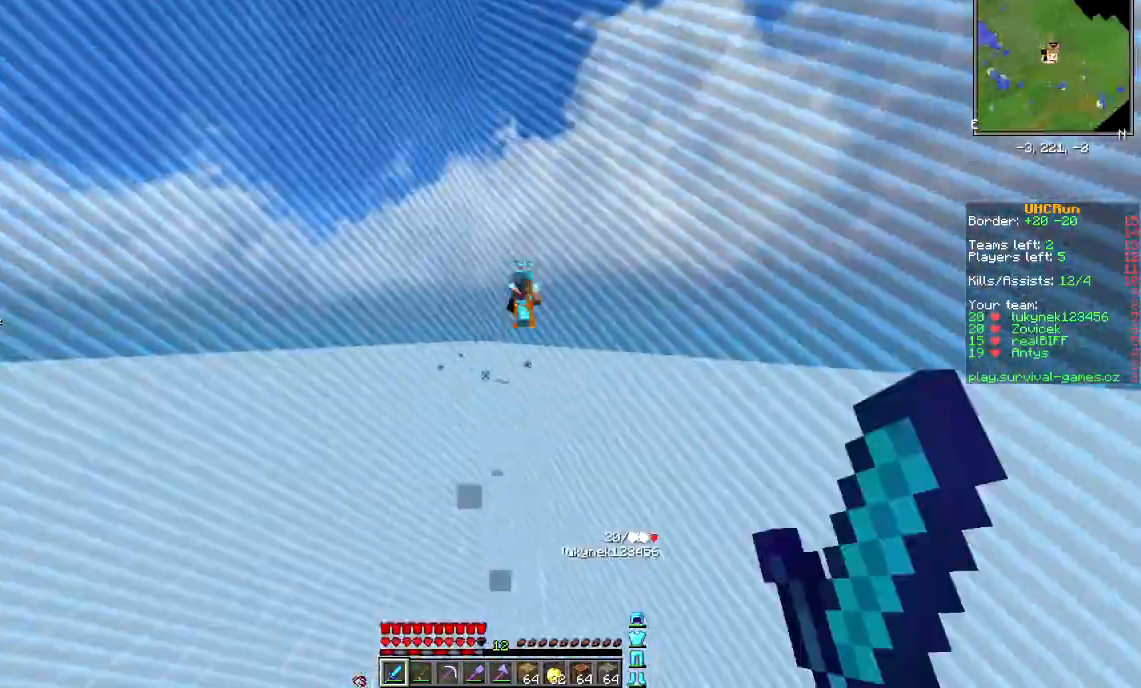
{"keys": ["d", "w"], "mouse": [], "events": [[200, "d", "up"], [467, "d", "down"]]}